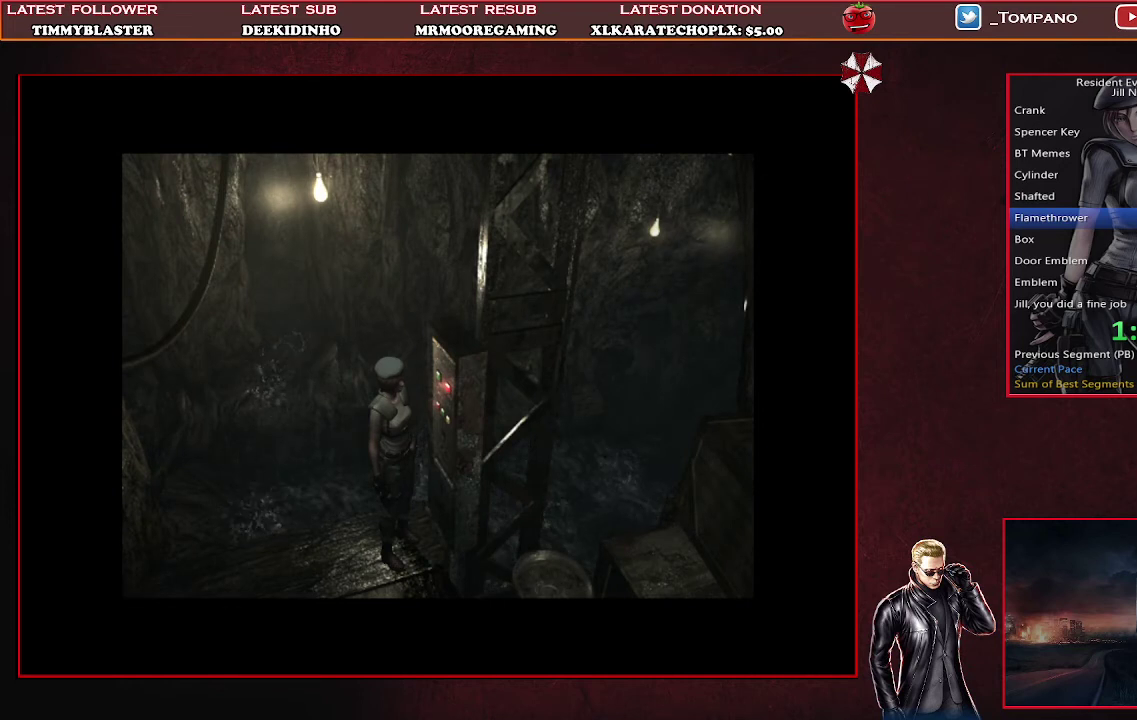
Gameplay with a controller (PlayStation layout); each line is a JSON object with the inputs held at the frame after it. "events" lists button and stick changes between this image and that frame as [ms after this image, input, new state], when the widget could be followed in between. Not read: DPAD_RIGHT R3 right_stick.
{"buttons": ["SQUARE", "DPAD_UP"], "left_stick": "center", "events": [[100, "DPAD_UP", "down"], [167, "SQUARE", "down"]]}
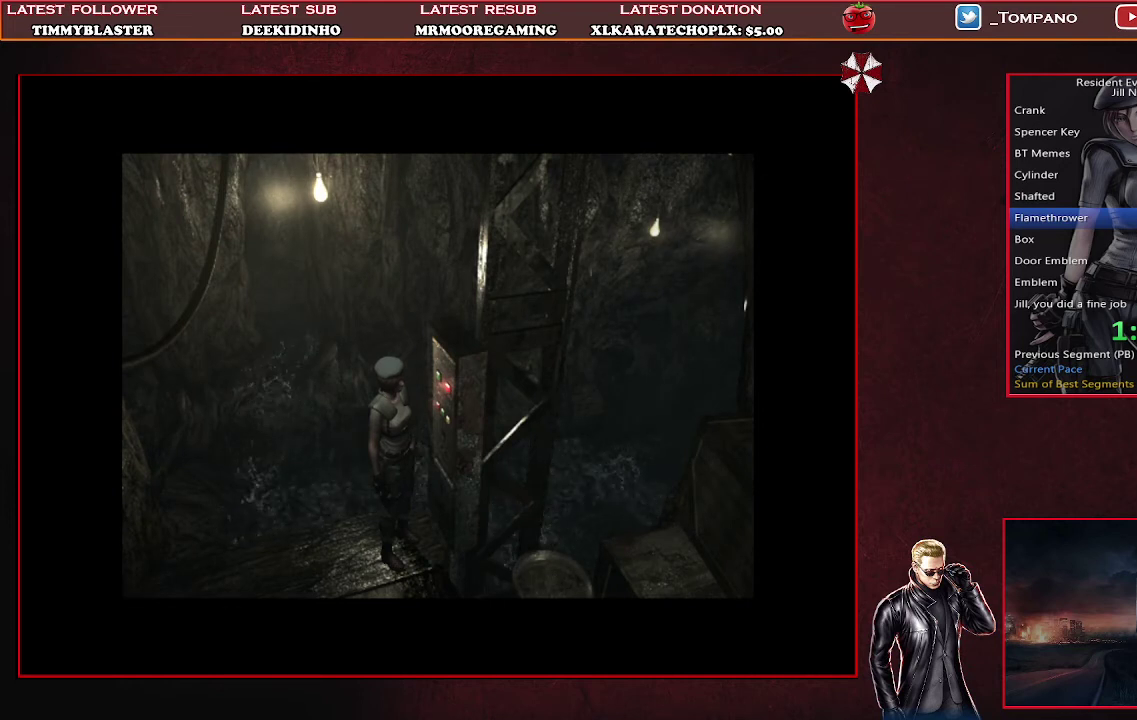
{"buttons": ["SQUARE", "DPAD_UP"], "left_stick": "center", "events": []}
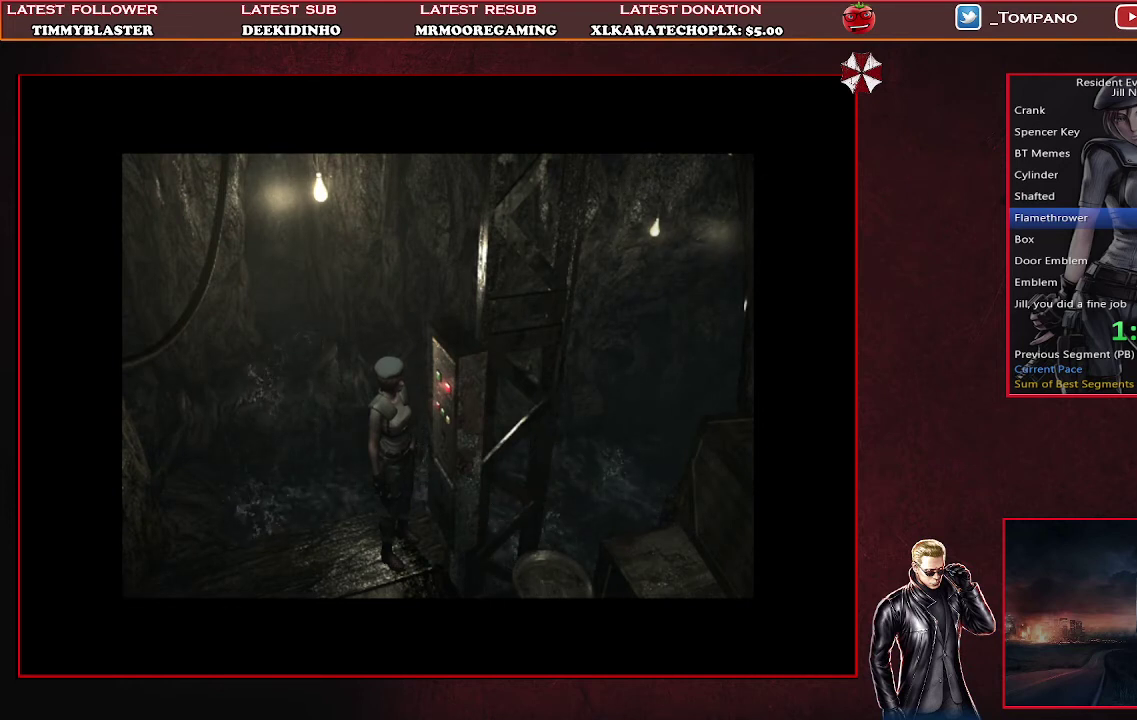
{"buttons": ["SQUARE", "DPAD_UP"], "left_stick": "center", "events": []}
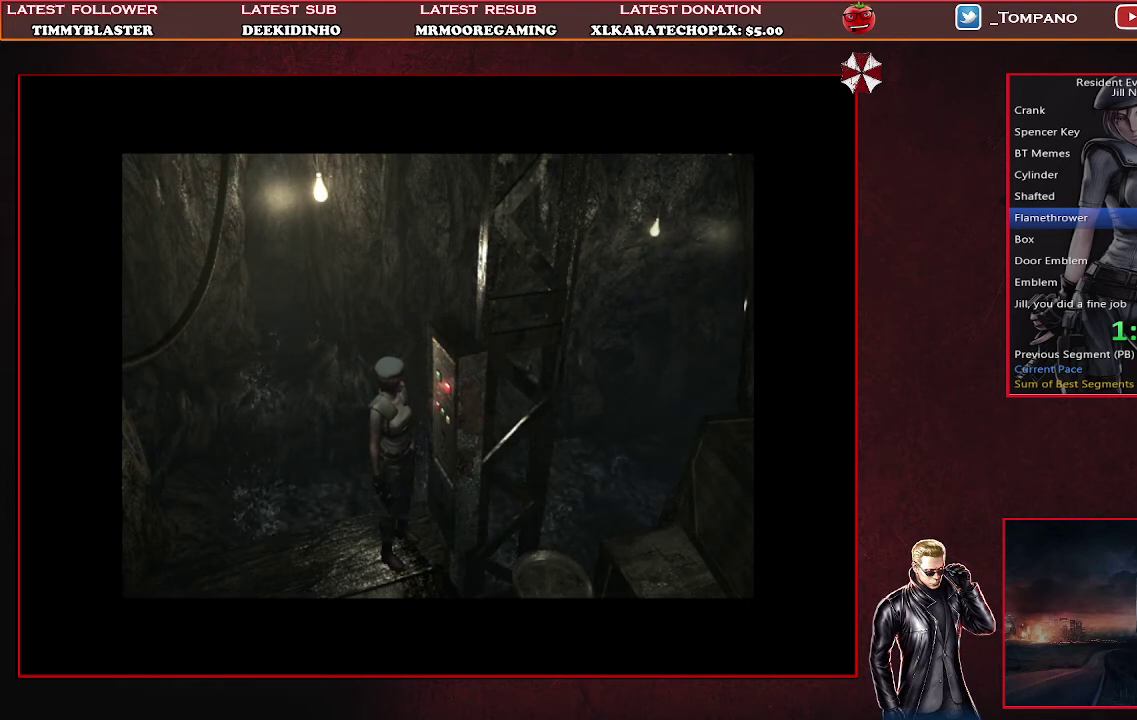
{"buttons": ["SQUARE", "DPAD_UP"], "left_stick": "center", "events": []}
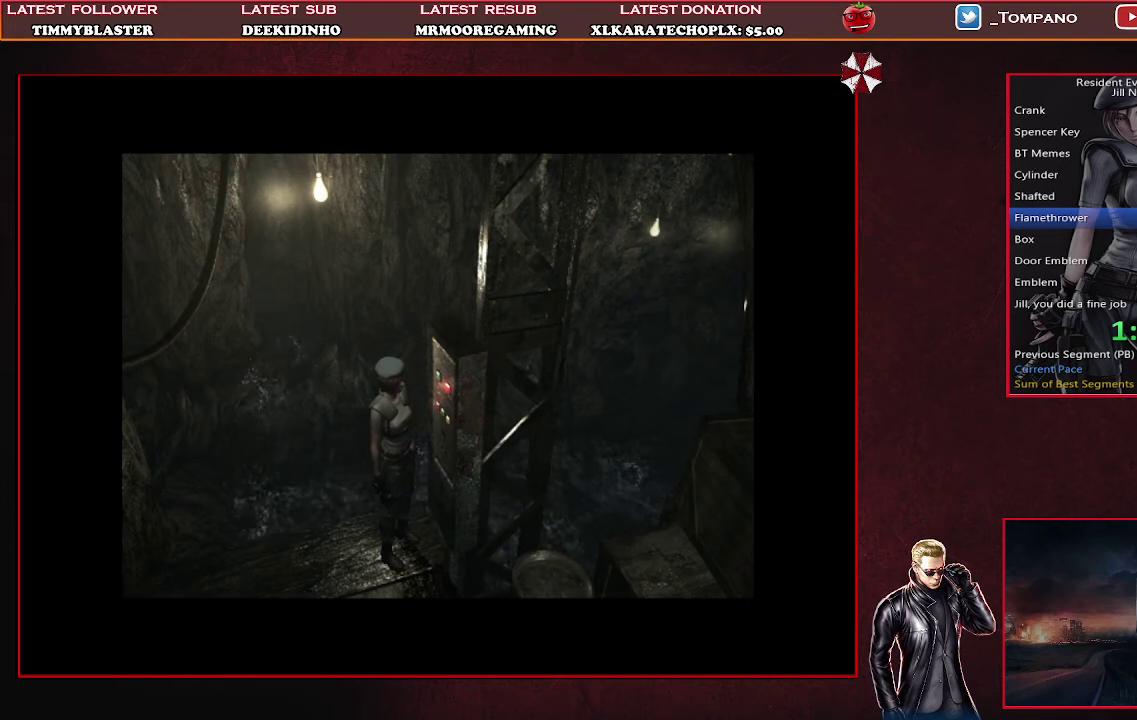
{"buttons": ["SQUARE", "DPAD_UP"], "left_stick": "center", "events": []}
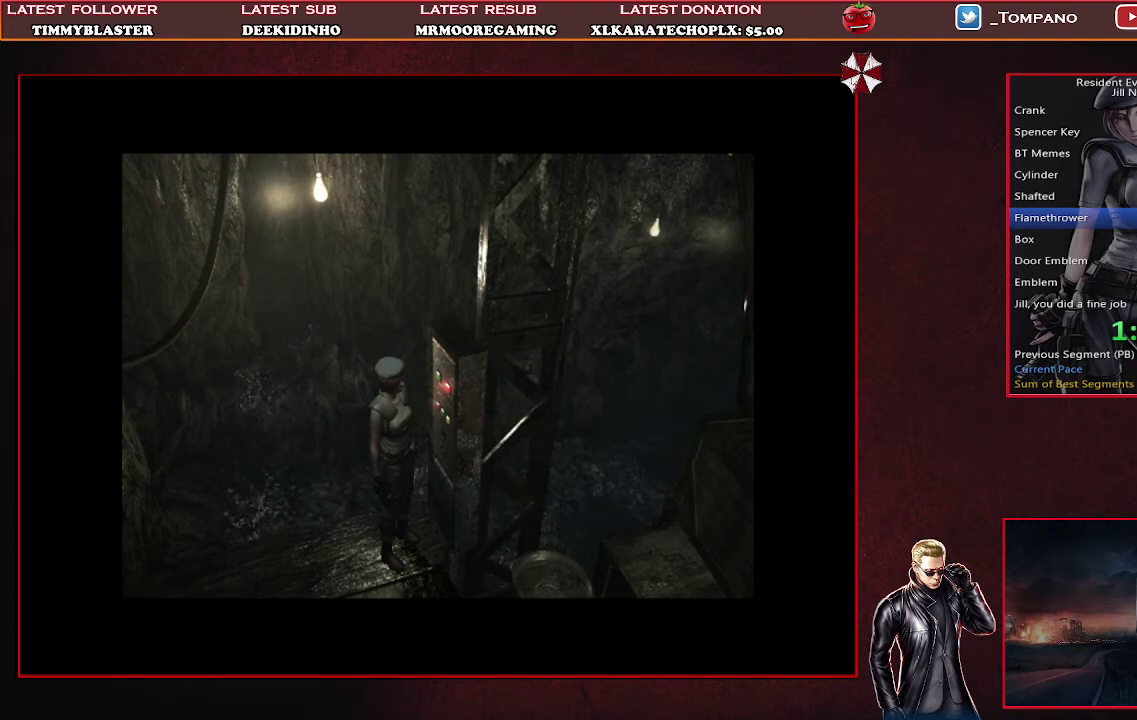
{"buttons": ["SQUARE", "DPAD_UP"], "left_stick": "center", "events": []}
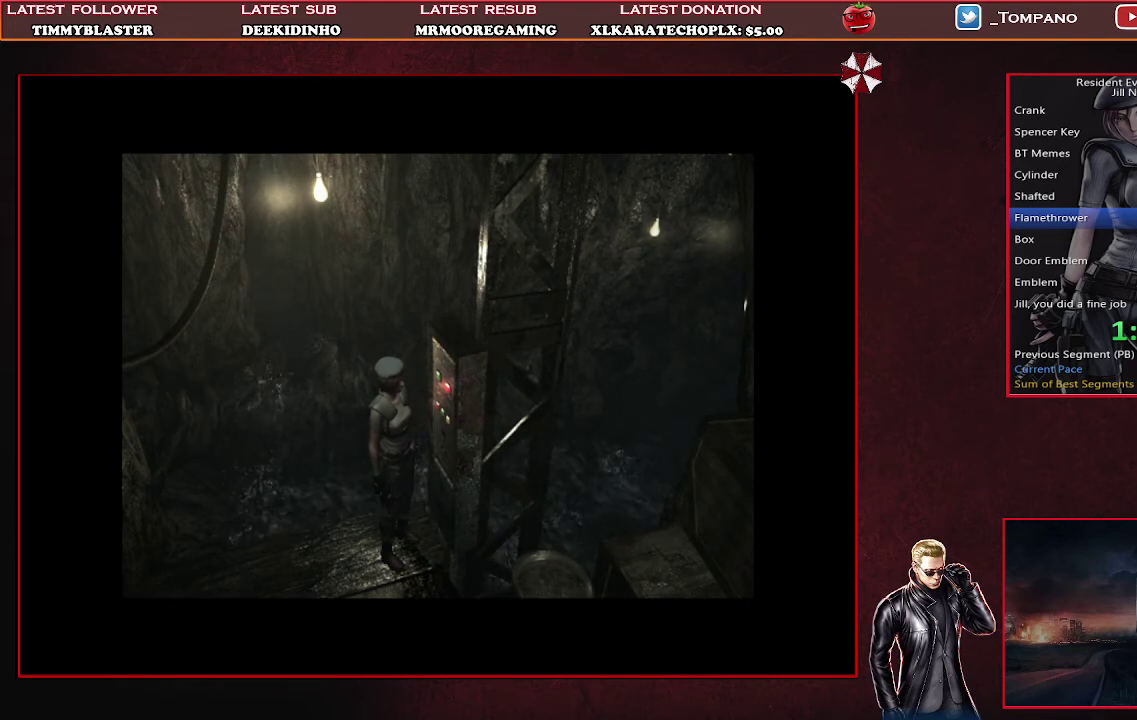
{"buttons": ["SQUARE", "DPAD_UP"], "left_stick": "center", "events": []}
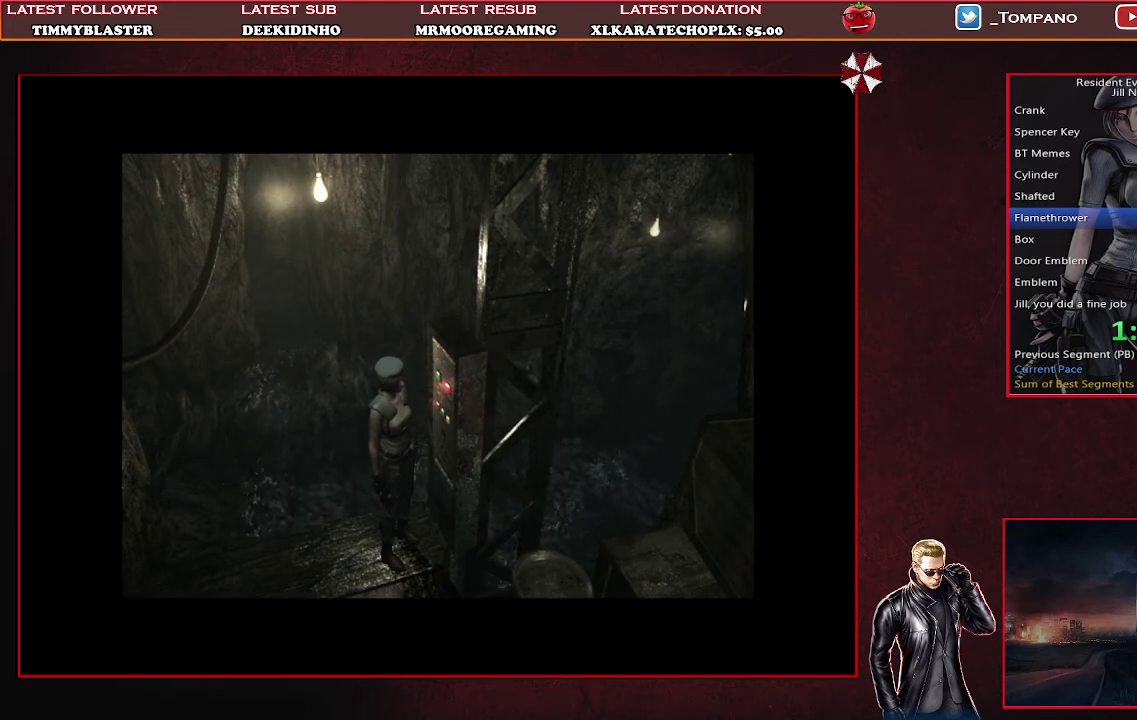
{"buttons": ["SQUARE", "DPAD_UP"], "left_stick": "center", "events": []}
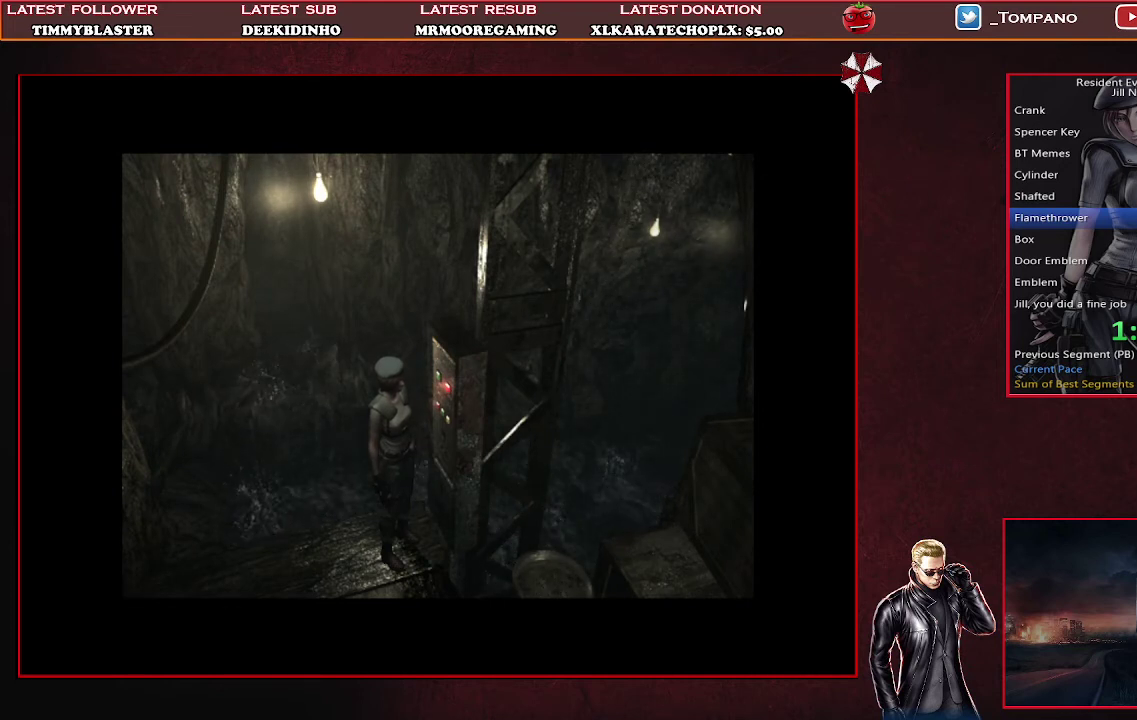
{"buttons": ["SQUARE", "DPAD_UP"], "left_stick": "center", "events": []}
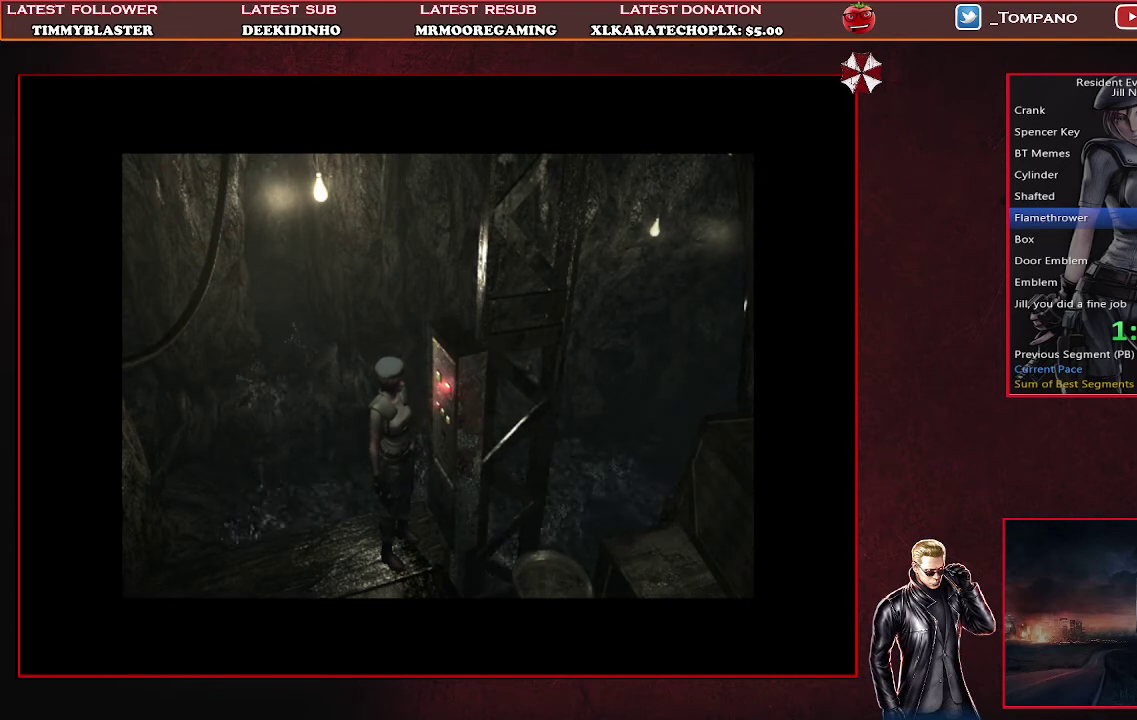
{"buttons": ["SQUARE", "DPAD_UP"], "left_stick": "center", "events": []}
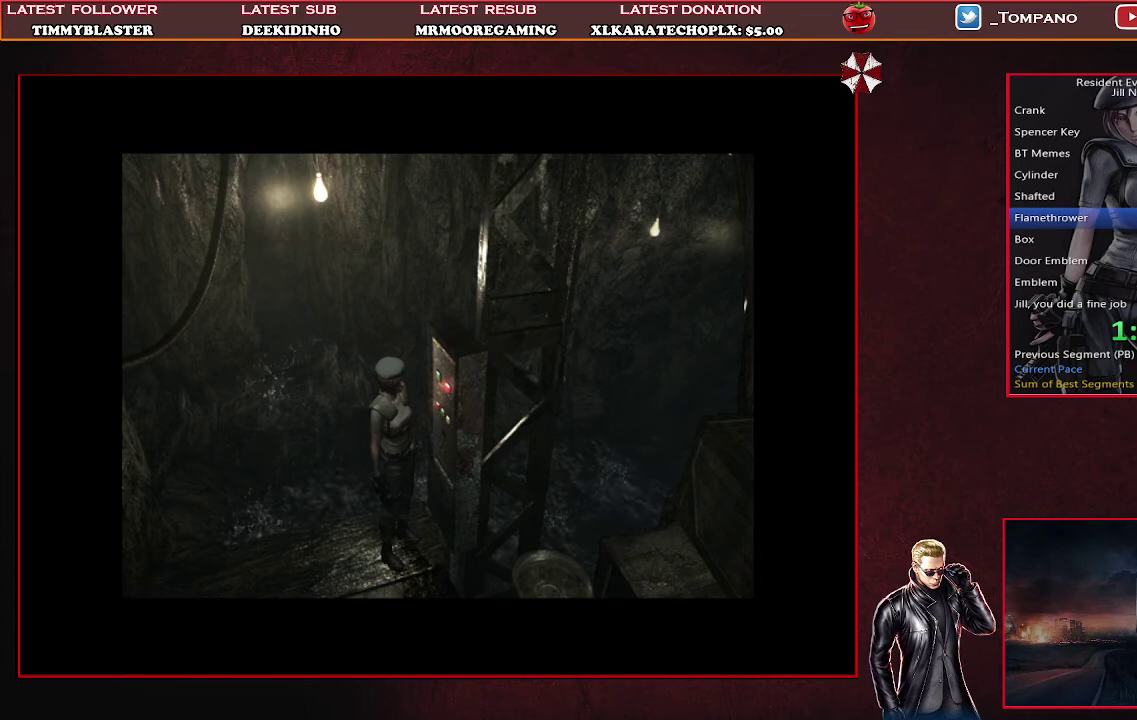
{"buttons": ["SQUARE", "DPAD_UP", "DPAD_LEFT"], "left_stick": "center", "events": [[467, "DPAD_LEFT", "down"]]}
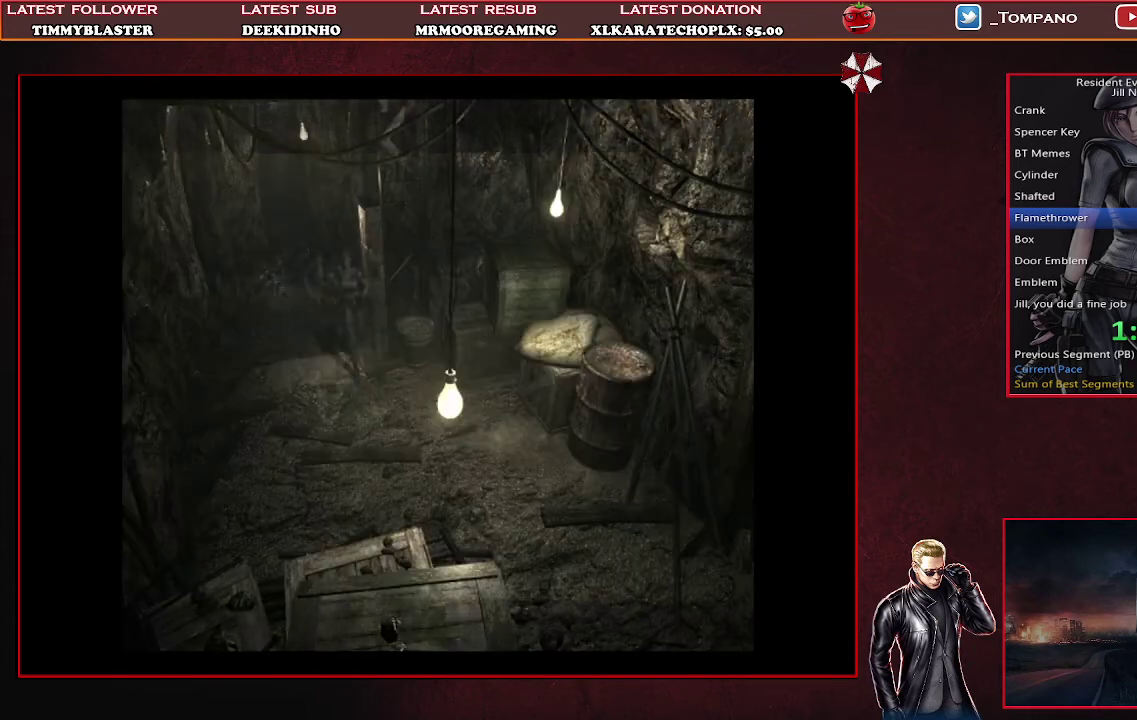
{"buttons": ["SQUARE", "DPAD_UP"], "left_stick": "center", "events": [[300, "DPAD_LEFT", "up"]]}
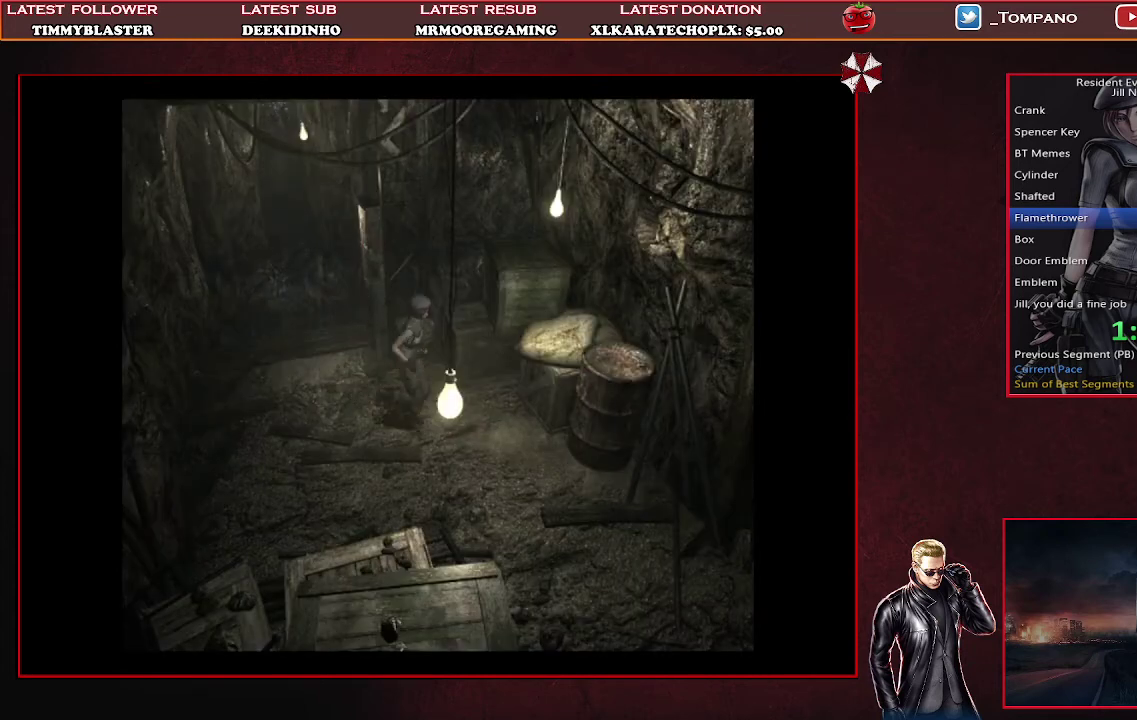
{"buttons": ["SQUARE", "DPAD_UP"], "left_stick": "center", "events": []}
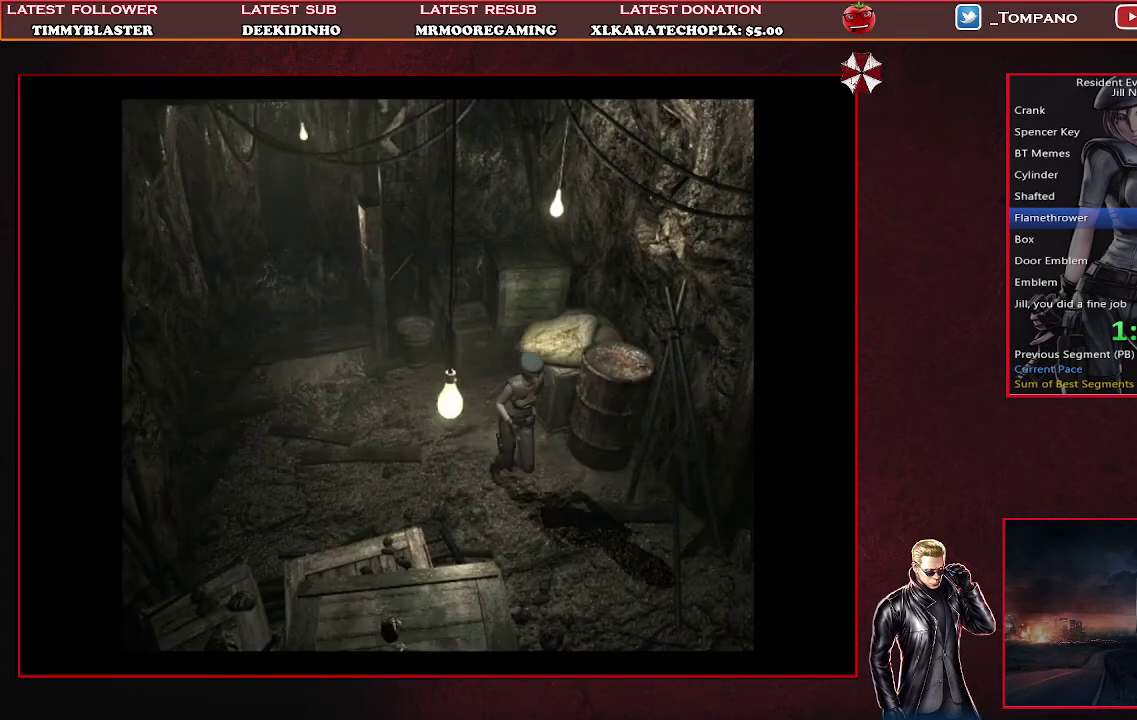
{"buttons": ["SQUARE", "DPAD_UP"], "left_stick": "center", "events": []}
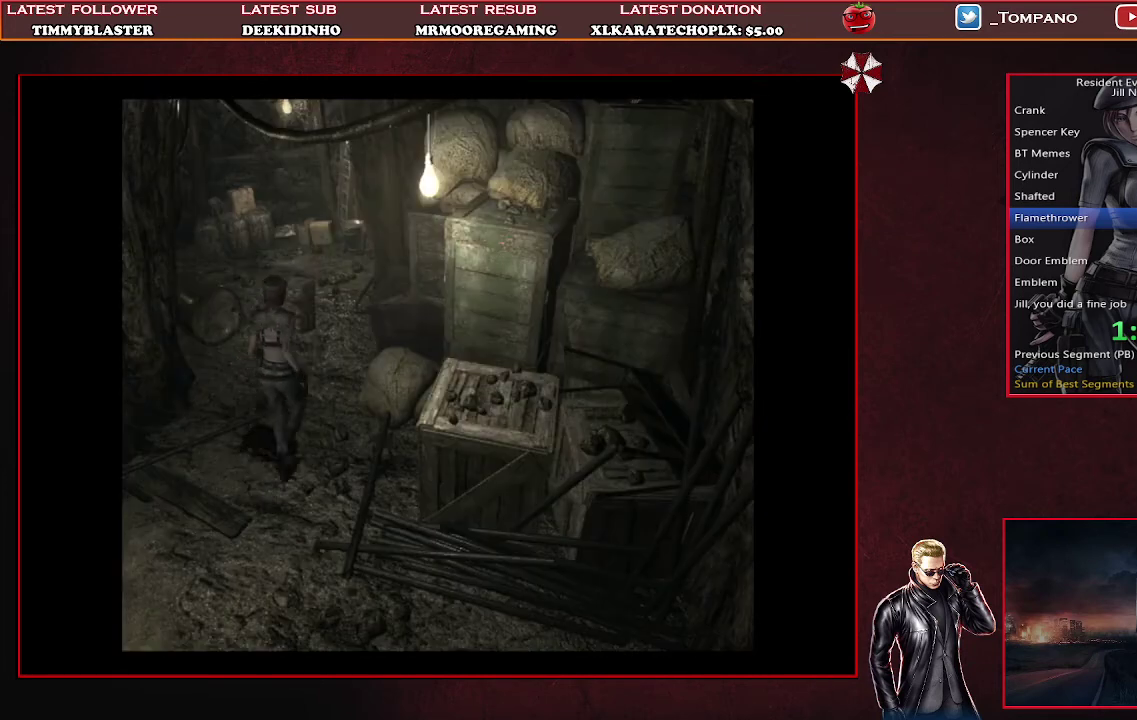
{"buttons": ["SQUARE", "DPAD_UP", "DPAD_LEFT"], "left_stick": "center", "events": [[333, "DPAD_LEFT", "down"]]}
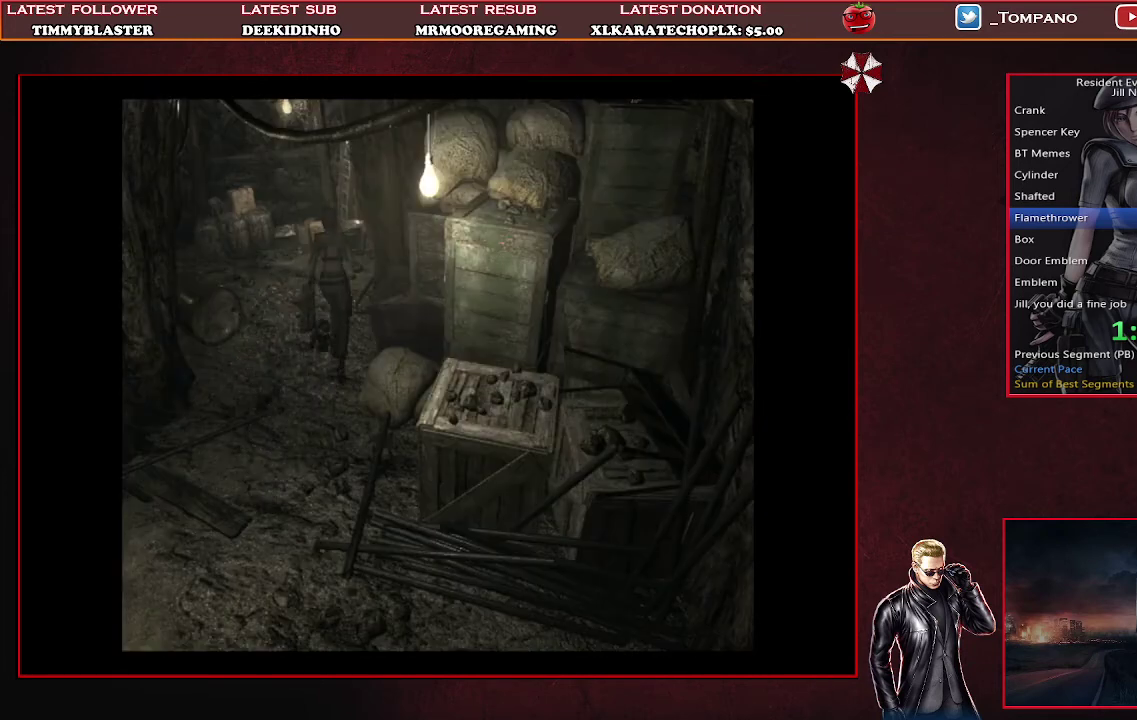
{"buttons": ["SQUARE", "DPAD_UP"], "left_stick": "center", "events": [[167, "DPAD_LEFT", "up"]]}
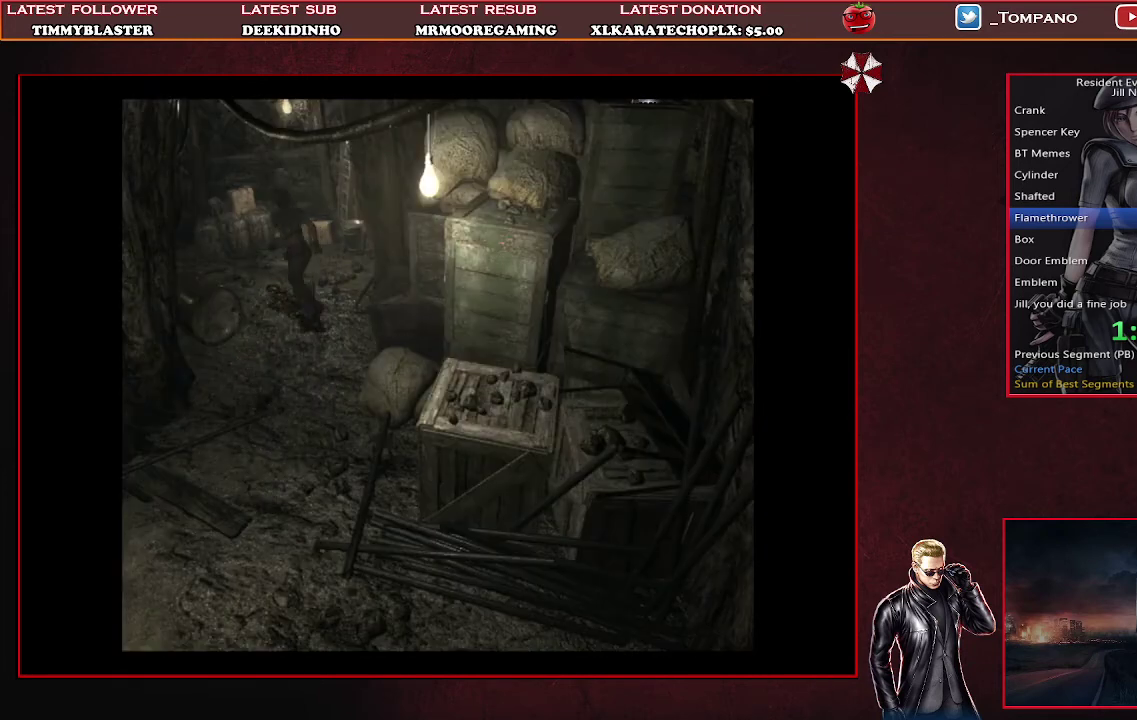
{"buttons": ["SQUARE", "DPAD_UP"], "left_stick": "center", "events": []}
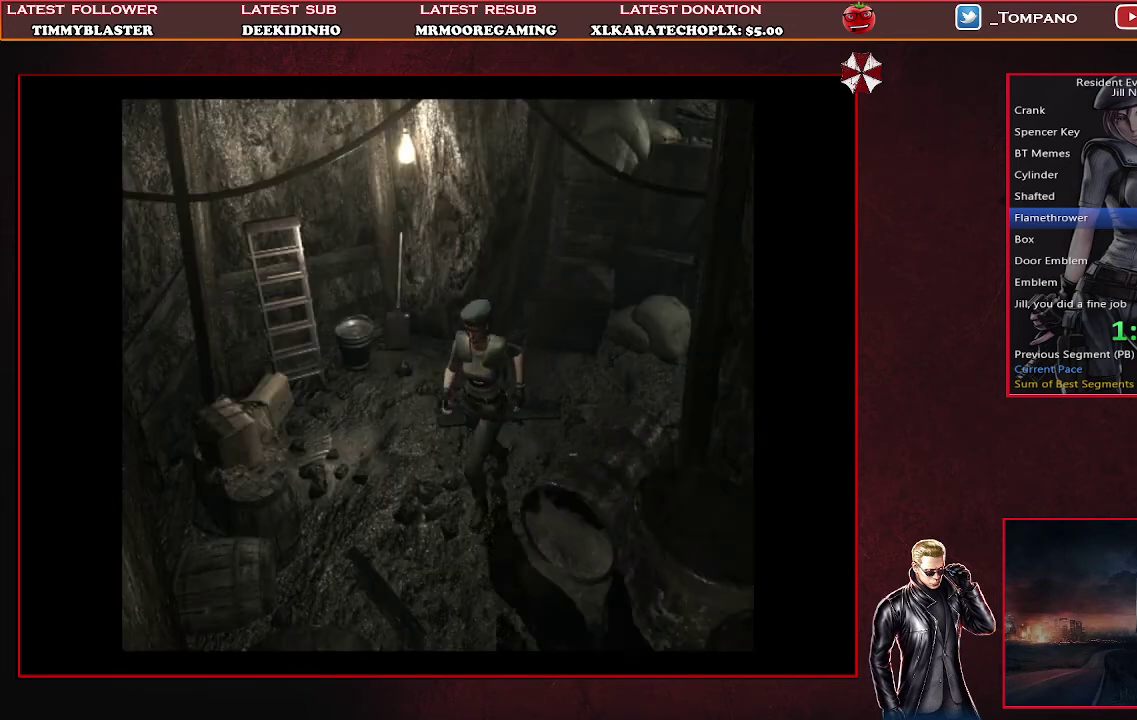
{"buttons": ["SQUARE", "DPAD_UP"], "left_stick": "center", "events": [[67, "DPAD_LEFT", "down"], [367, "DPAD_LEFT", "up"]]}
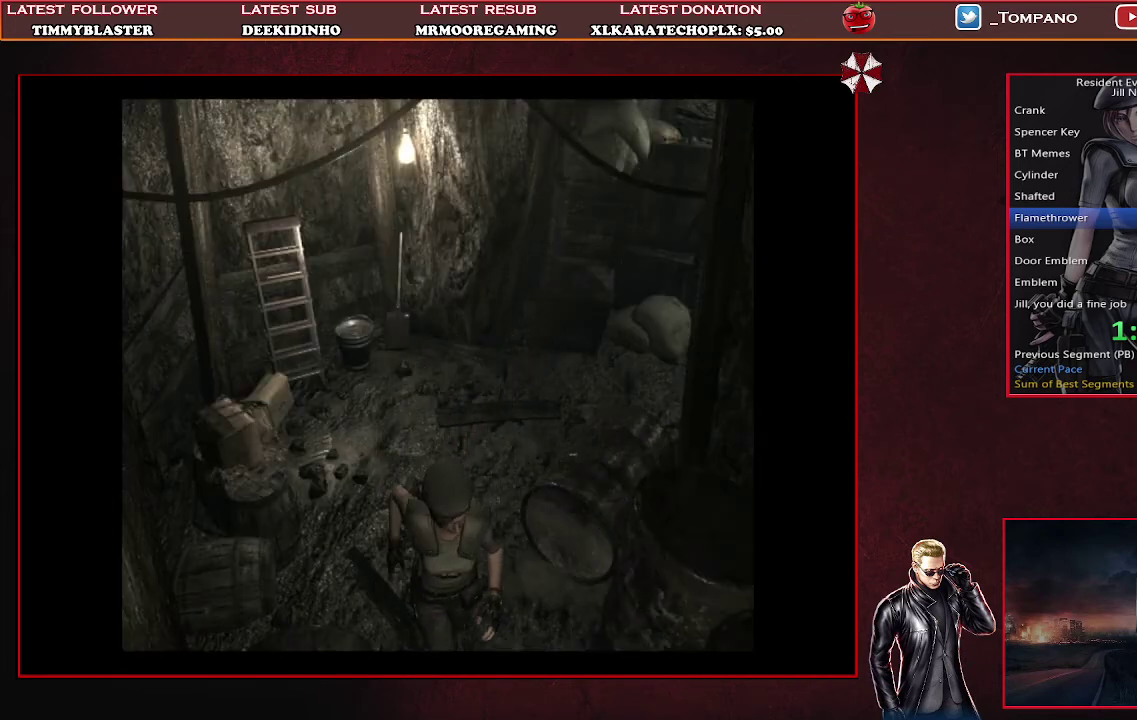
{"buttons": ["SQUARE", "DPAD_UP"], "left_stick": "center", "events": []}
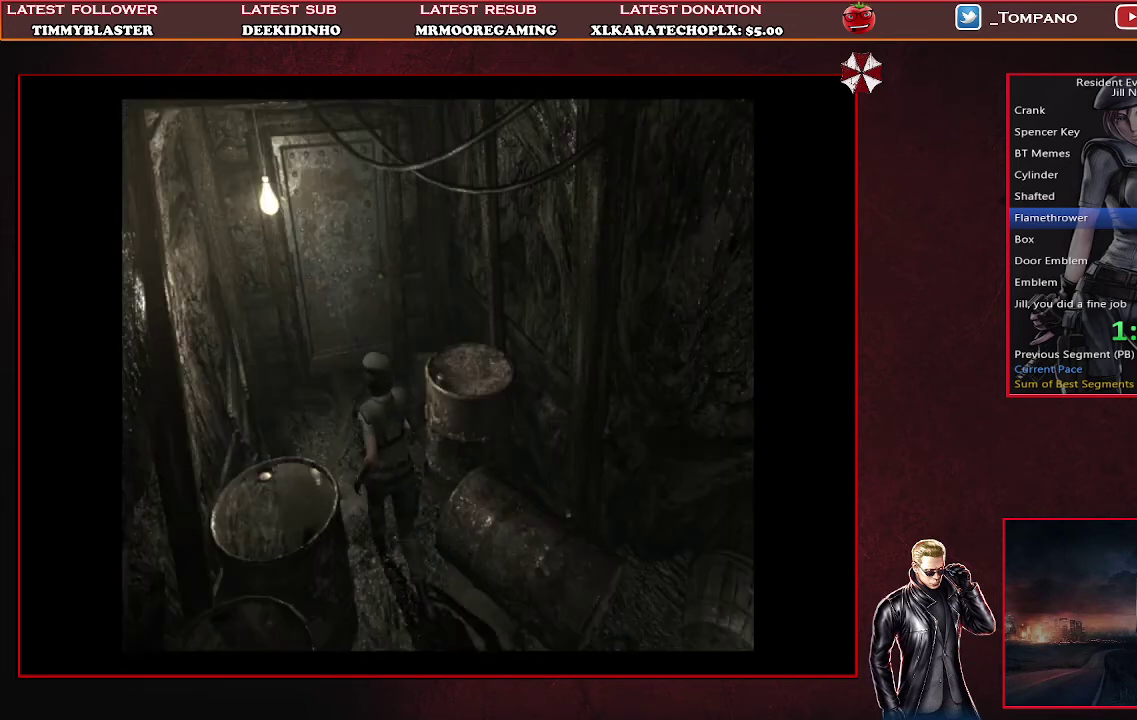
{"buttons": ["CROSS", "SQUARE", "DPAD_UP"], "left_stick": "center", "events": [[133, "CROSS", "down"]]}
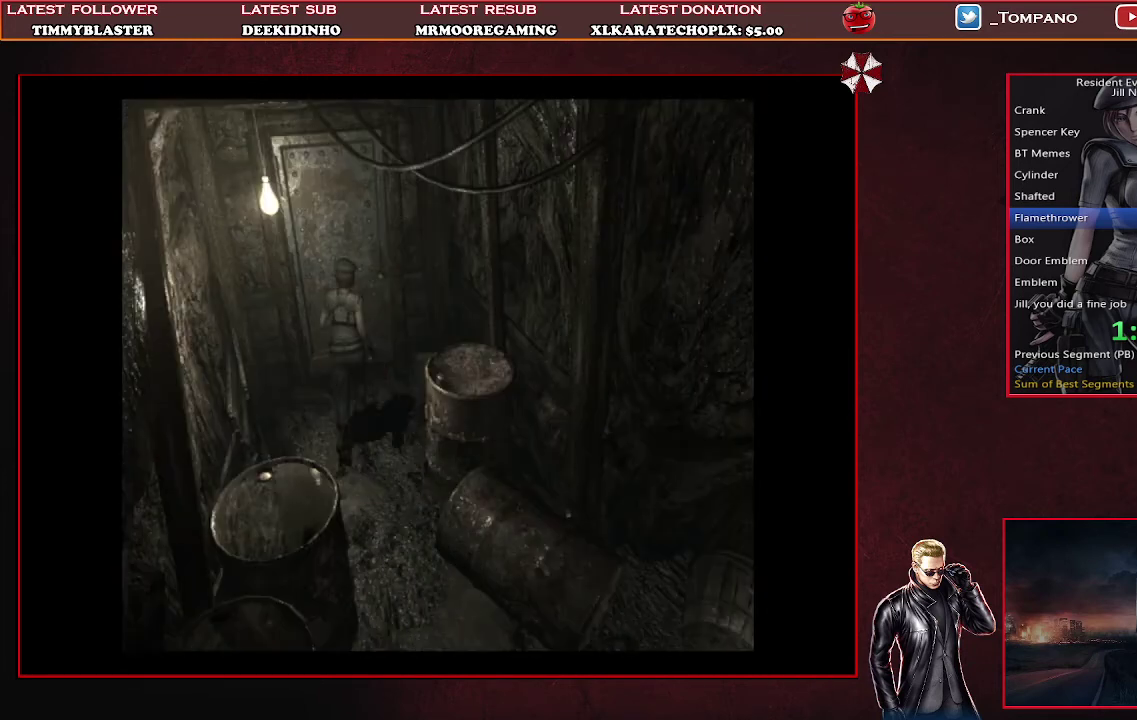
{"buttons": ["SQUARE"], "left_stick": "center", "events": [[467, "CROSS", "up"], [467, "DPAD_UP", "up"]]}
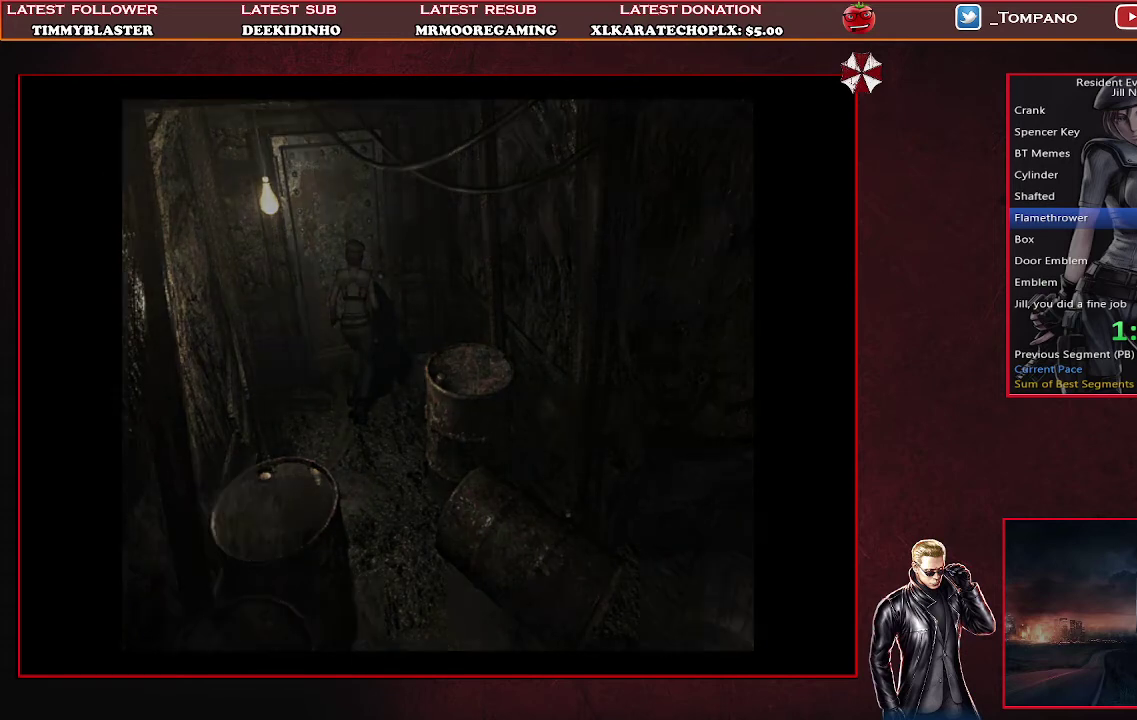
{"buttons": [], "left_stick": "center", "events": [[33, "SQUARE", "up"]]}
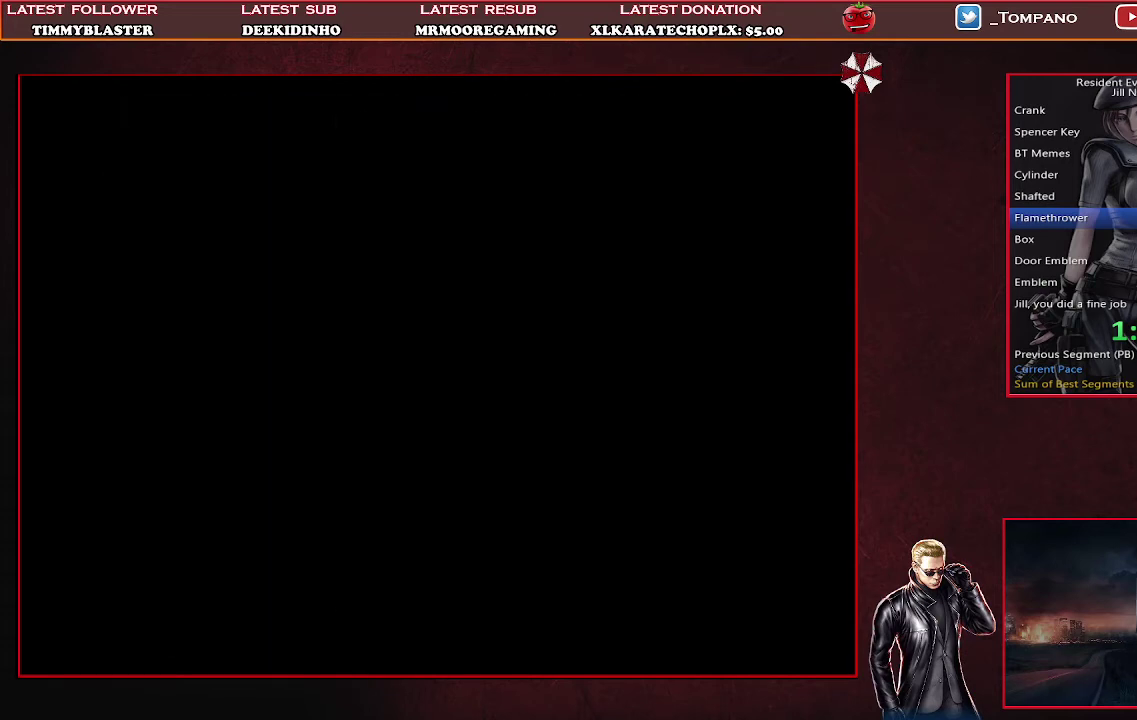
{"buttons": ["DPAD_UP"], "left_stick": "center", "events": [[467, "DPAD_UP", "down"]]}
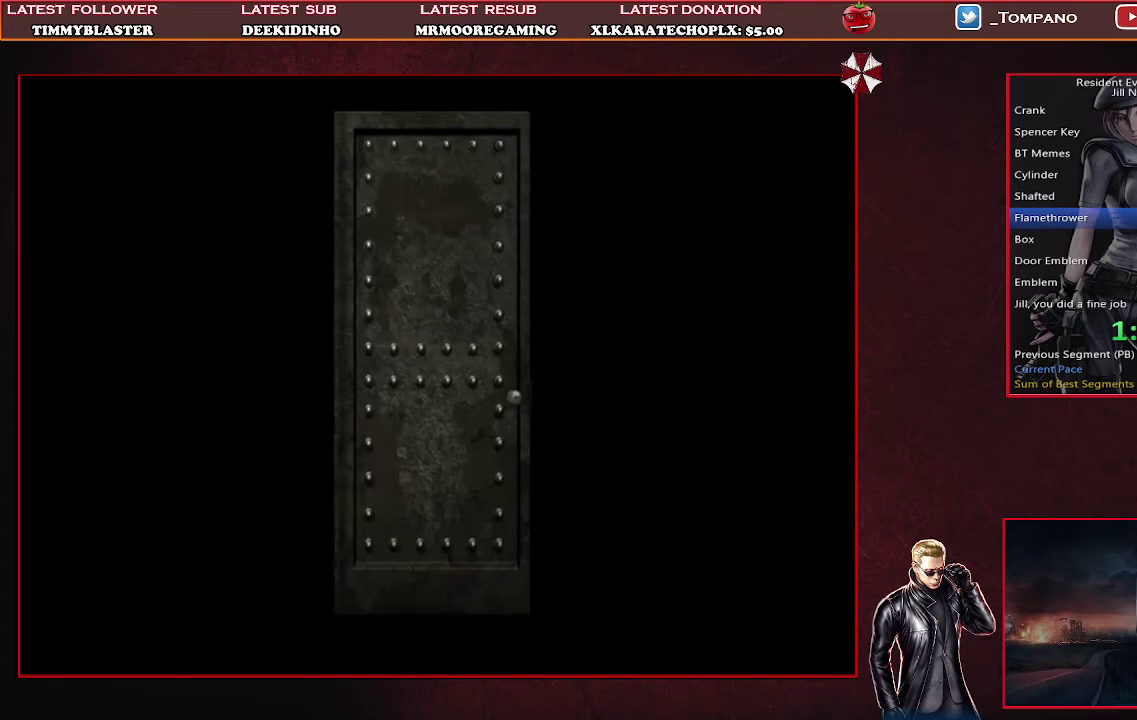
{"buttons": ["SQUARE", "DPAD_UP"], "left_stick": "center", "events": [[33, "SQUARE", "down"]]}
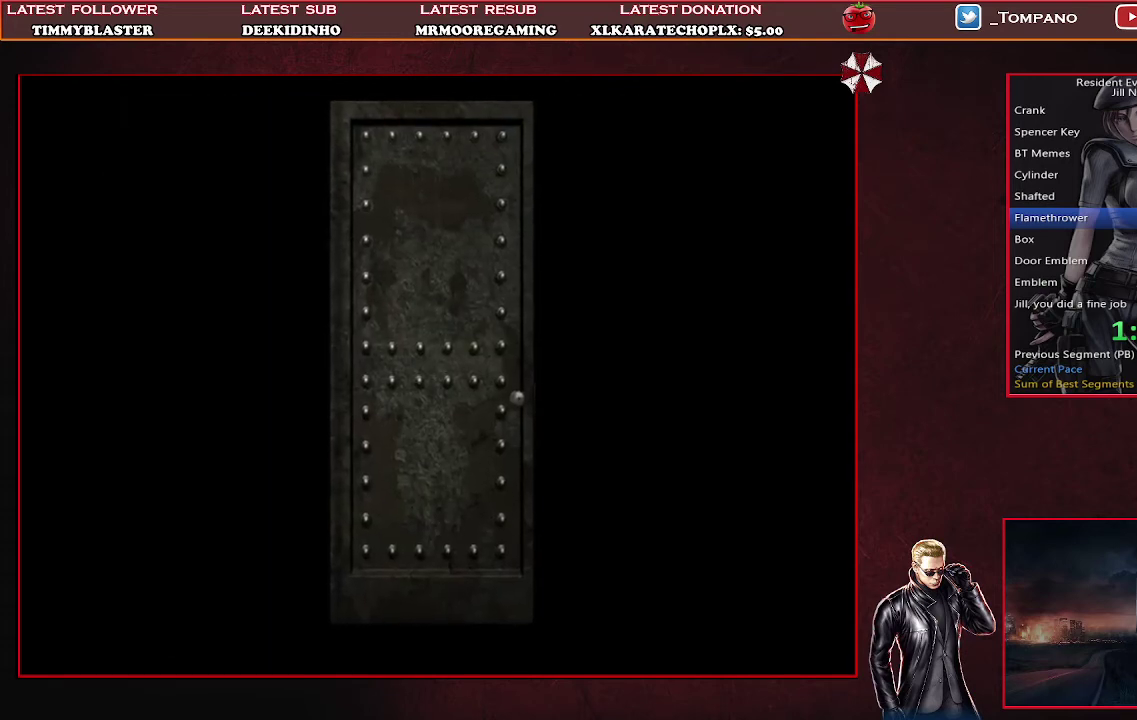
{"buttons": ["SQUARE", "DPAD_UP"], "left_stick": "center", "events": []}
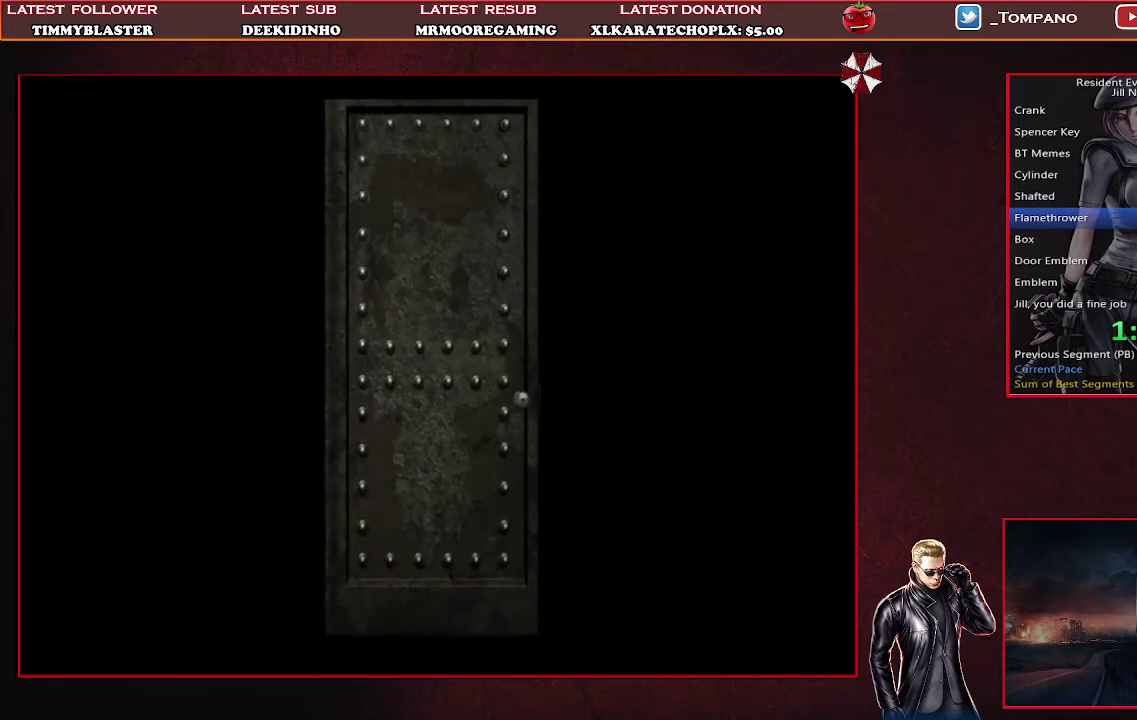
{"buttons": ["SQUARE", "DPAD_UP"], "left_stick": "center", "events": []}
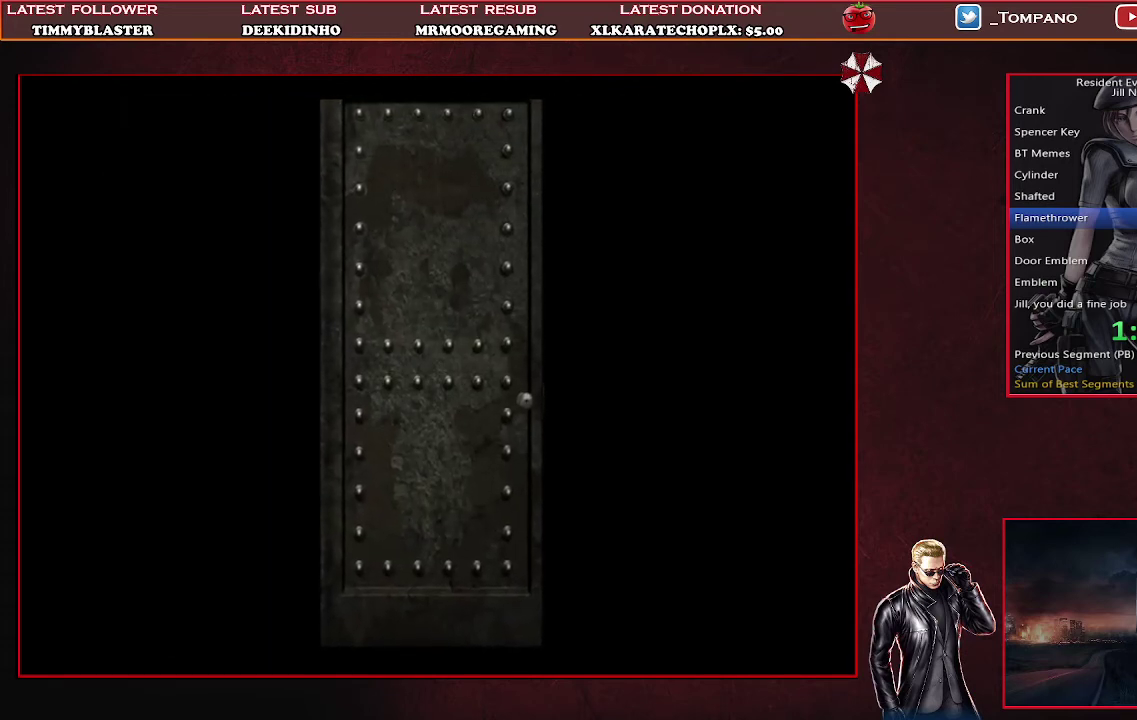
{"buttons": ["SQUARE", "DPAD_UP"], "left_stick": "center", "events": []}
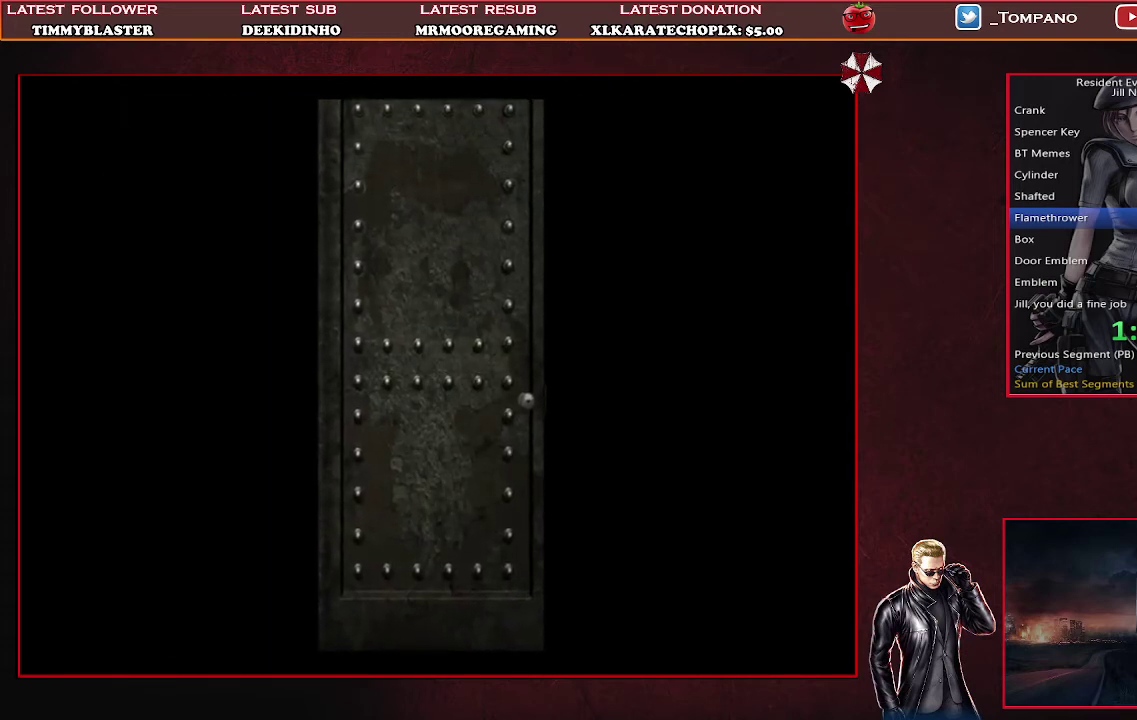
{"buttons": ["SQUARE", "DPAD_UP"], "left_stick": "center", "events": []}
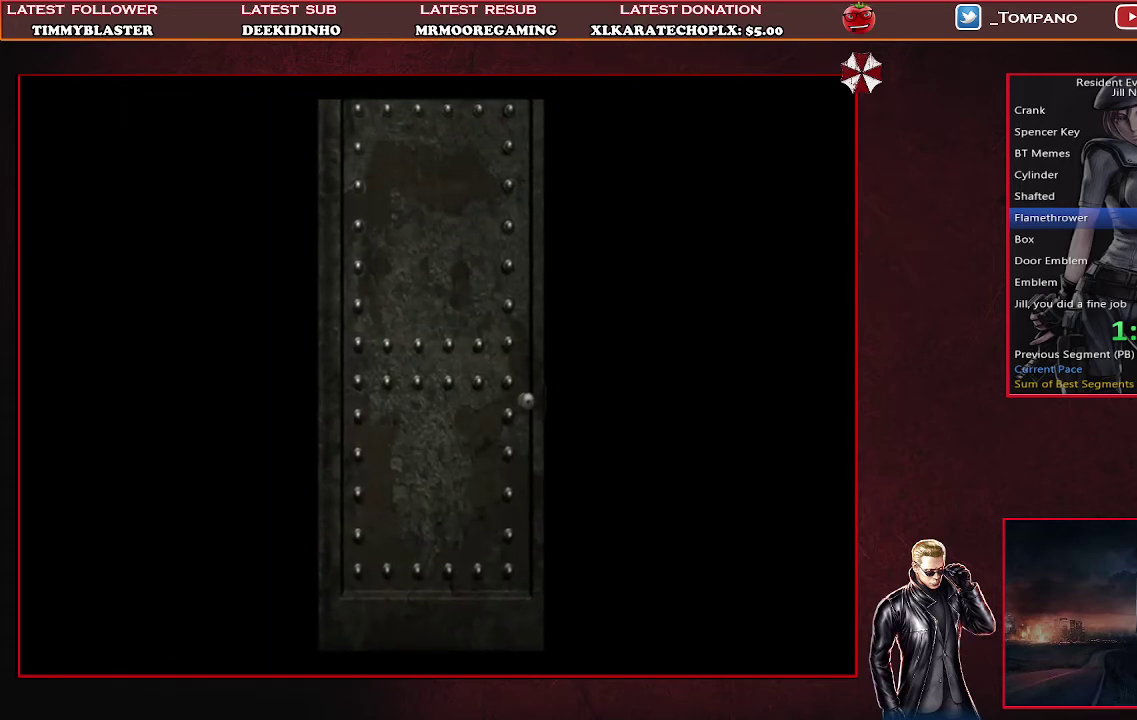
{"buttons": ["SQUARE", "DPAD_UP"], "left_stick": "center", "events": []}